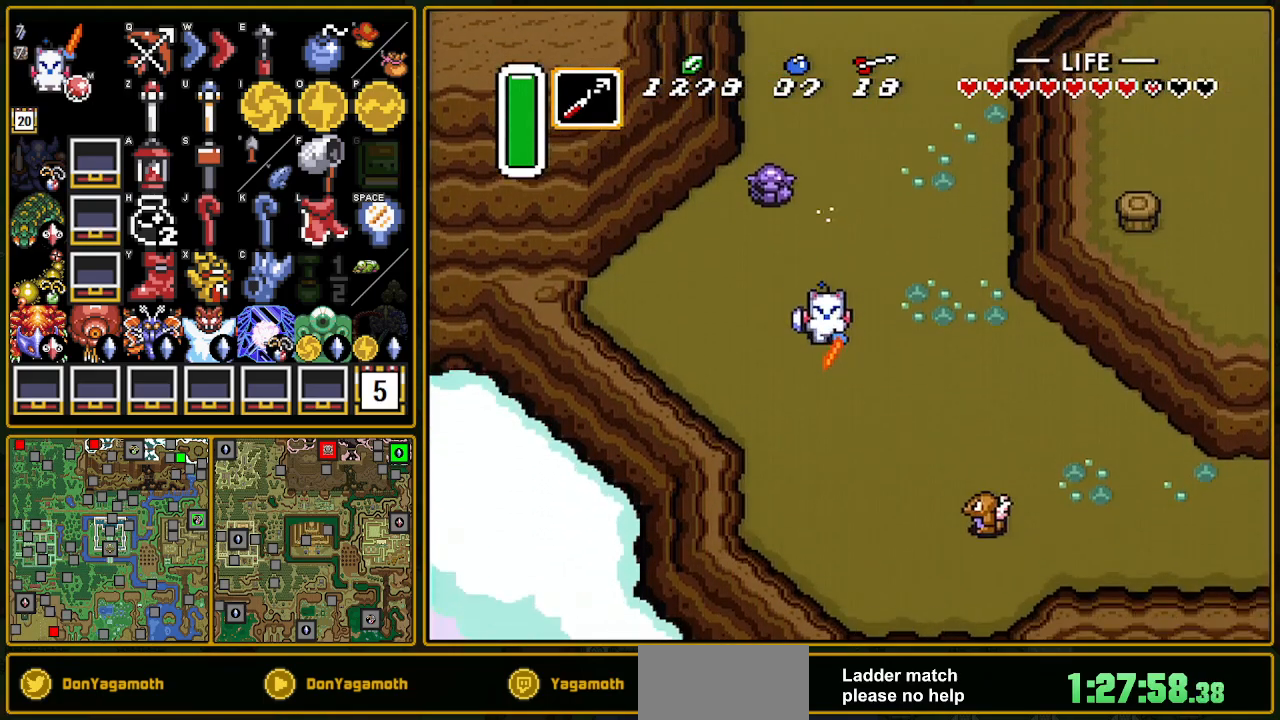
Gameplay with a controller (Nintendo layout); each line is a JSON object with the inputs held at the frame after it. "events" lists button and stick changes between this image and that frame as [ms after this image, input, new state], when the widget could be followed in between. Not read: L3 R3.
{"buttons": ["A"], "events": [[17, "DPAD_RIGHT", "down"], [117, "A", "down"], [150, "DPAD_RIGHT", "up"]]}
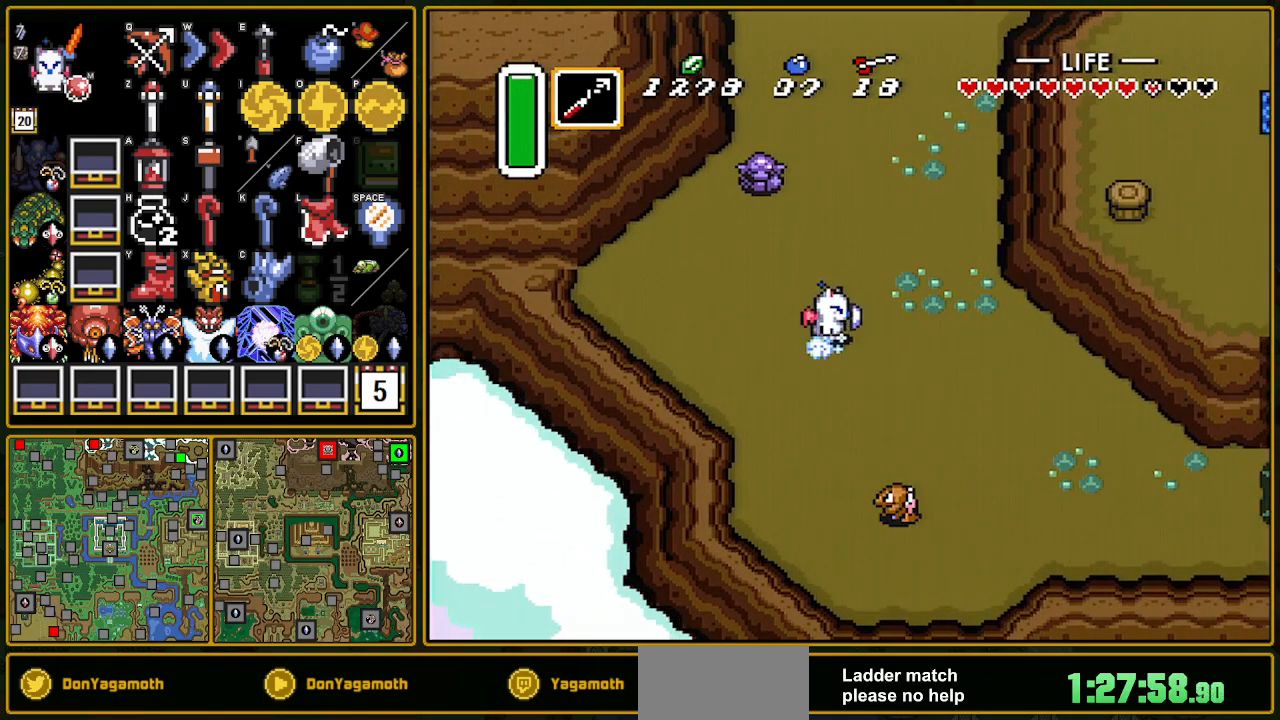
{"buttons": [], "events": [[500, "A", "up"]]}
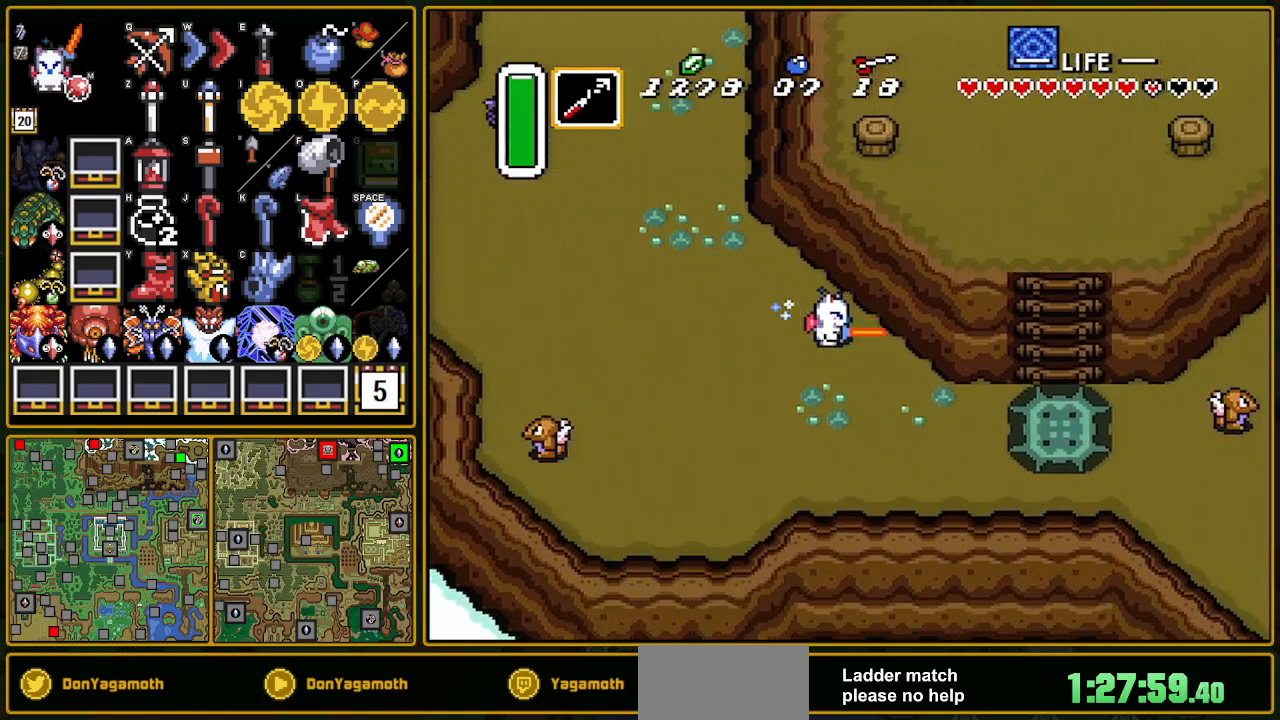
{"buttons": ["DPAD_RIGHT"], "events": [[67, "DPAD_DOWN", "down"], [67, "DPAD_RIGHT", "down"], [200, "DPAD_DOWN", "up"]]}
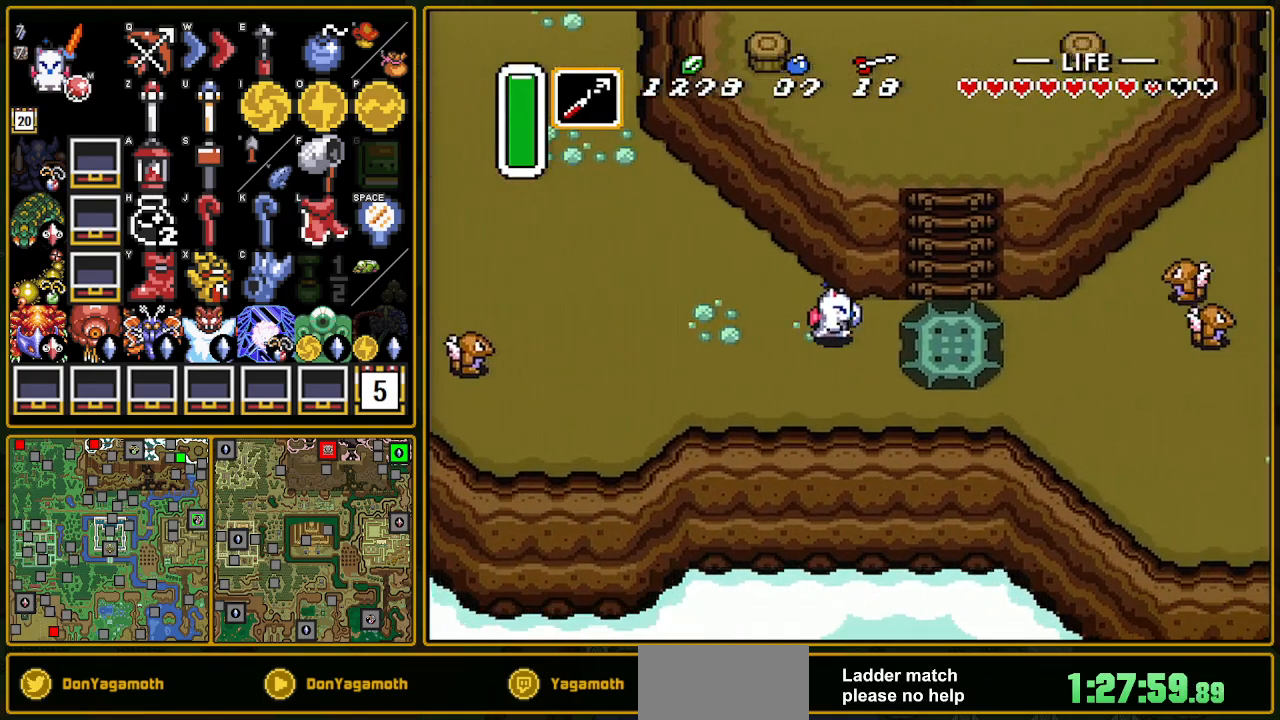
{"buttons": ["DPAD_RIGHT"], "events": [[250, "A", "down"], [417, "A", "up"]]}
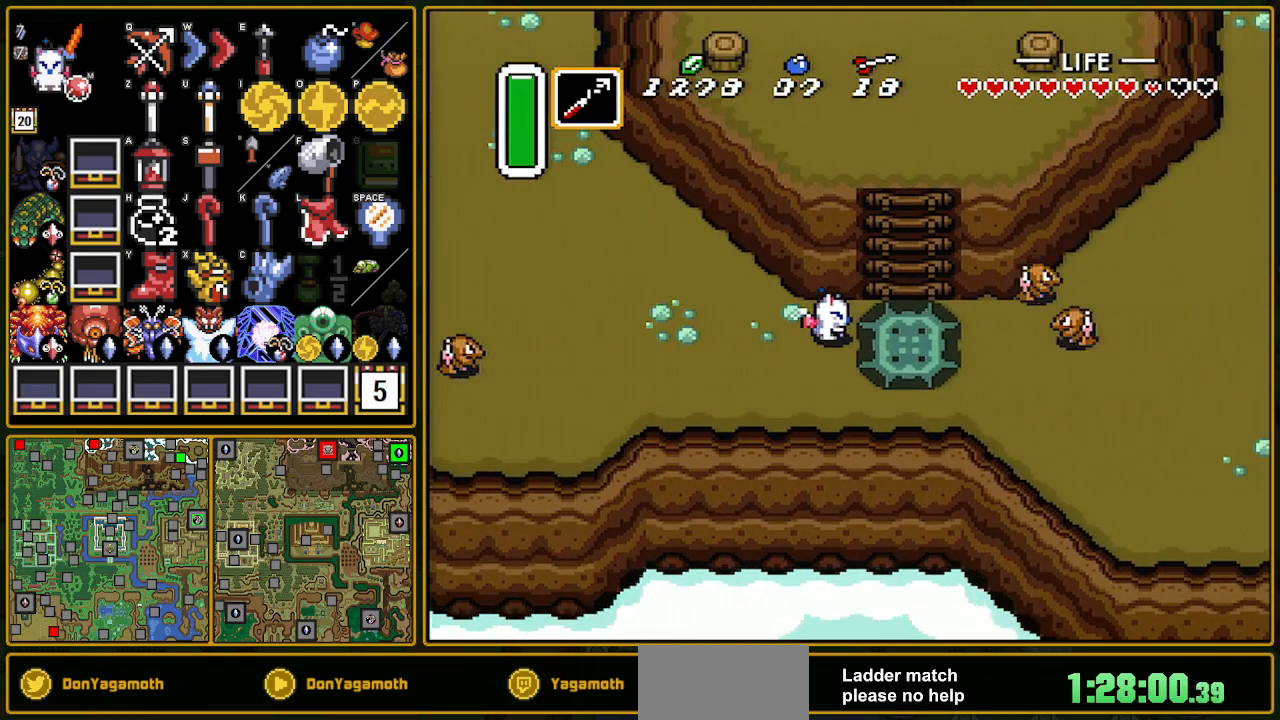
{"buttons": ["DPAD_RIGHT"], "events": []}
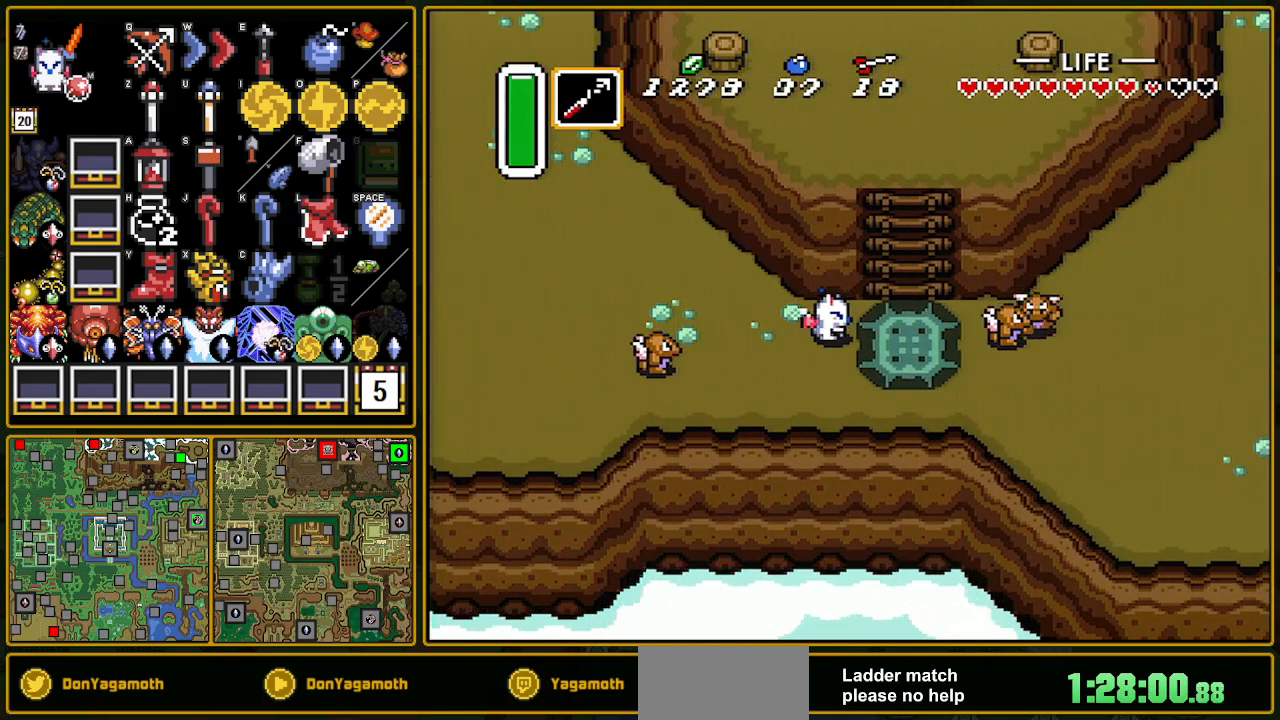
{"buttons": ["DPAD_RIGHT"], "events": []}
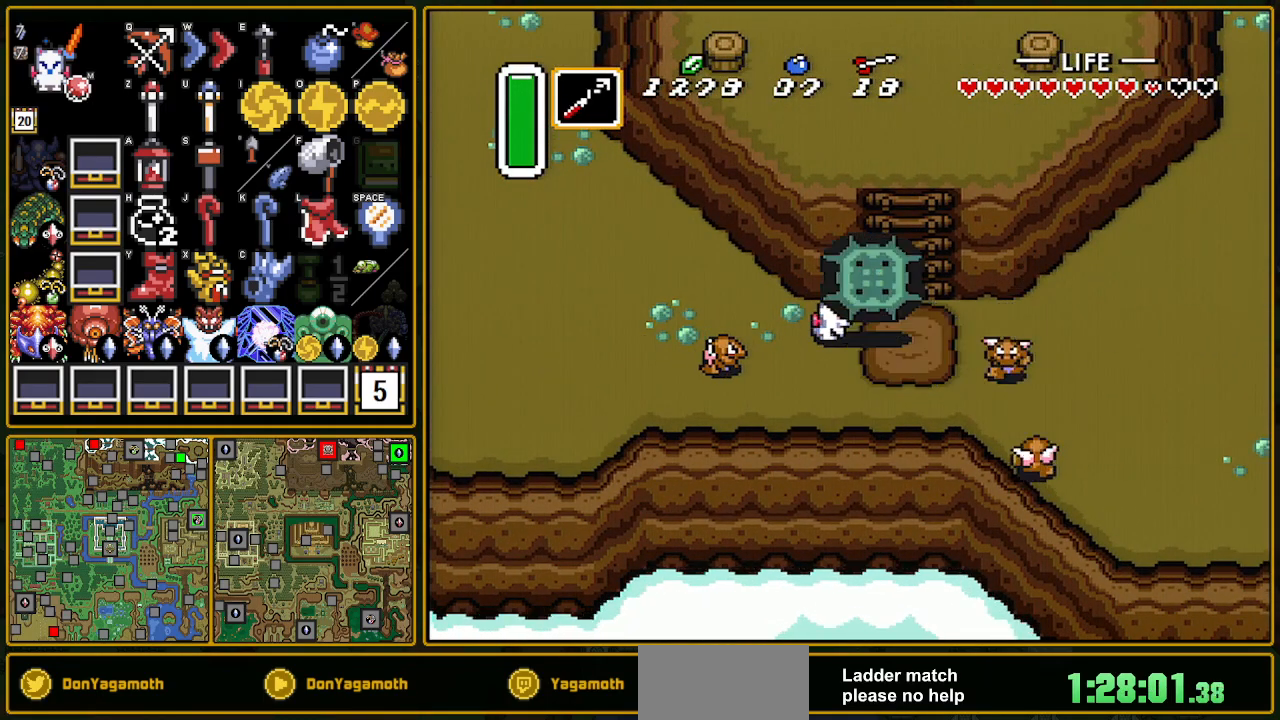
{"buttons": ["DPAD_RIGHT"], "events": [[367, "A", "down"], [467, "A", "up"]]}
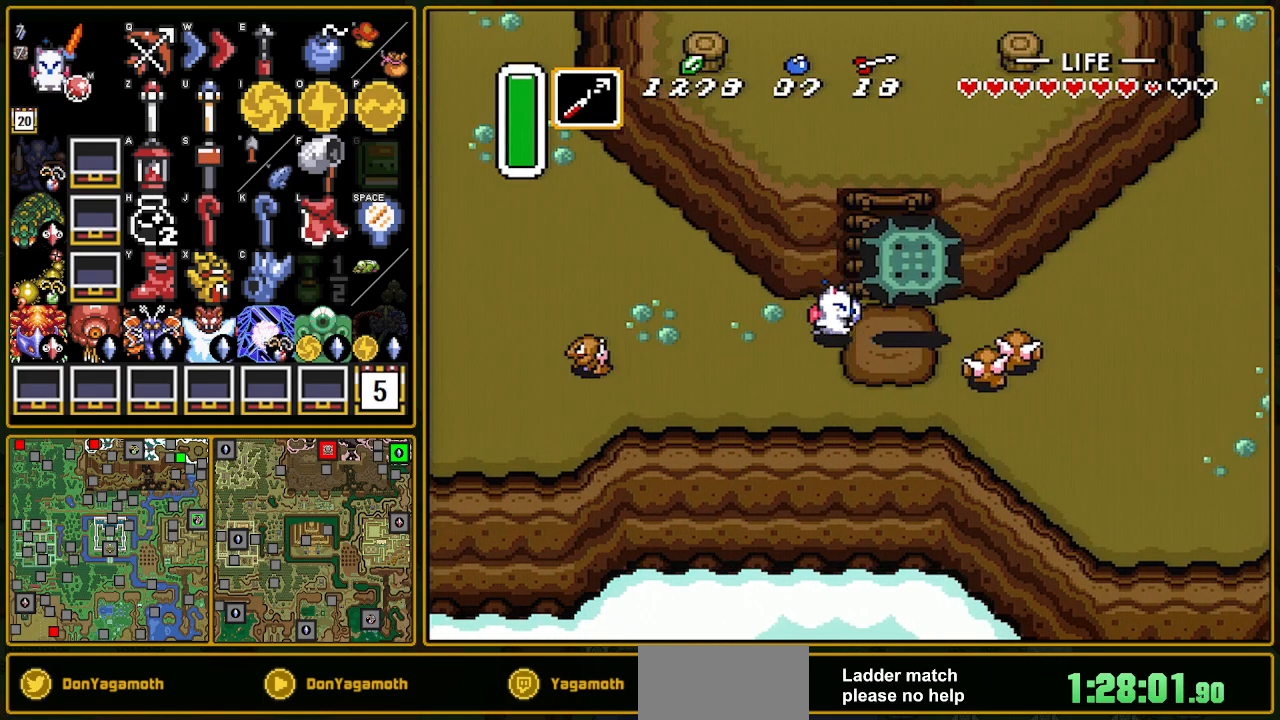
{"buttons": ["DPAD_UP"], "events": [[167, "DPAD_UP", "down"], [183, "DPAD_RIGHT", "up"]]}
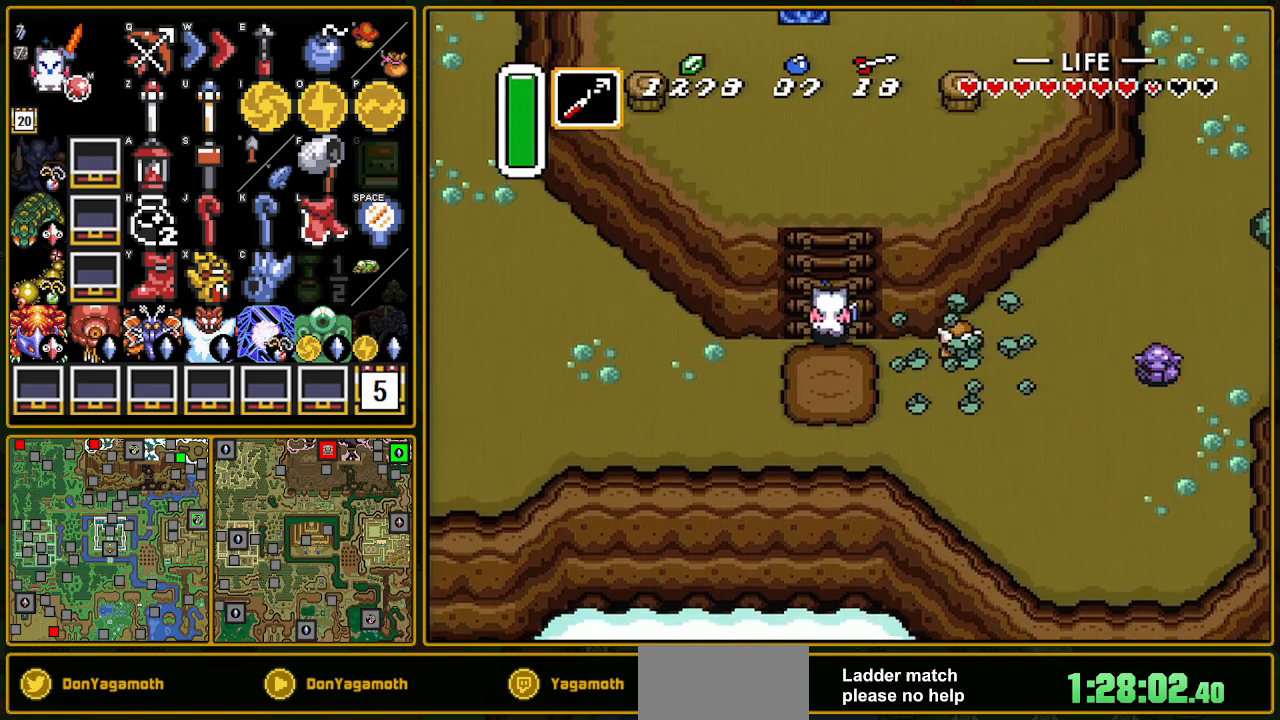
{"buttons": ["DPAD_UP"], "events": [[200, "A", "down"], [200, "Y", "down"], [250, "DPAD_LEFT", "down"], [350, "DPAD_LEFT", "up"], [450, "A", "up"], [450, "Y", "up"]]}
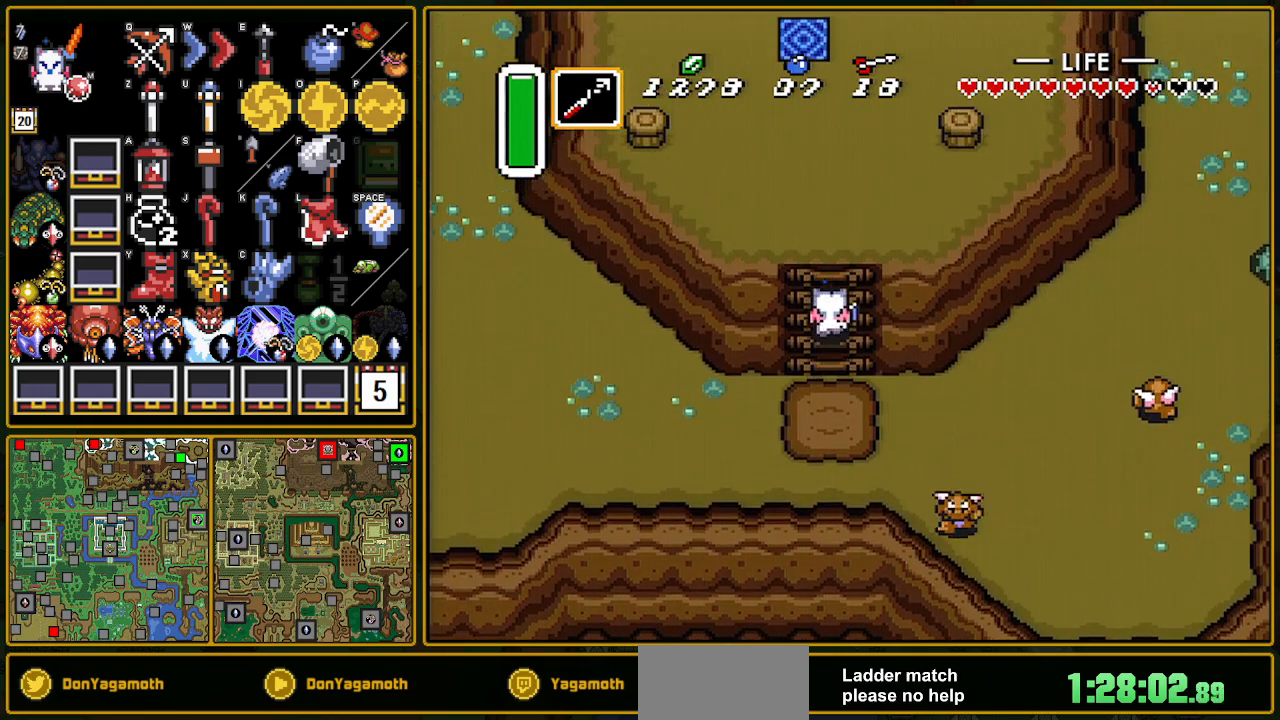
{"buttons": ["DPAD_UP"], "events": []}
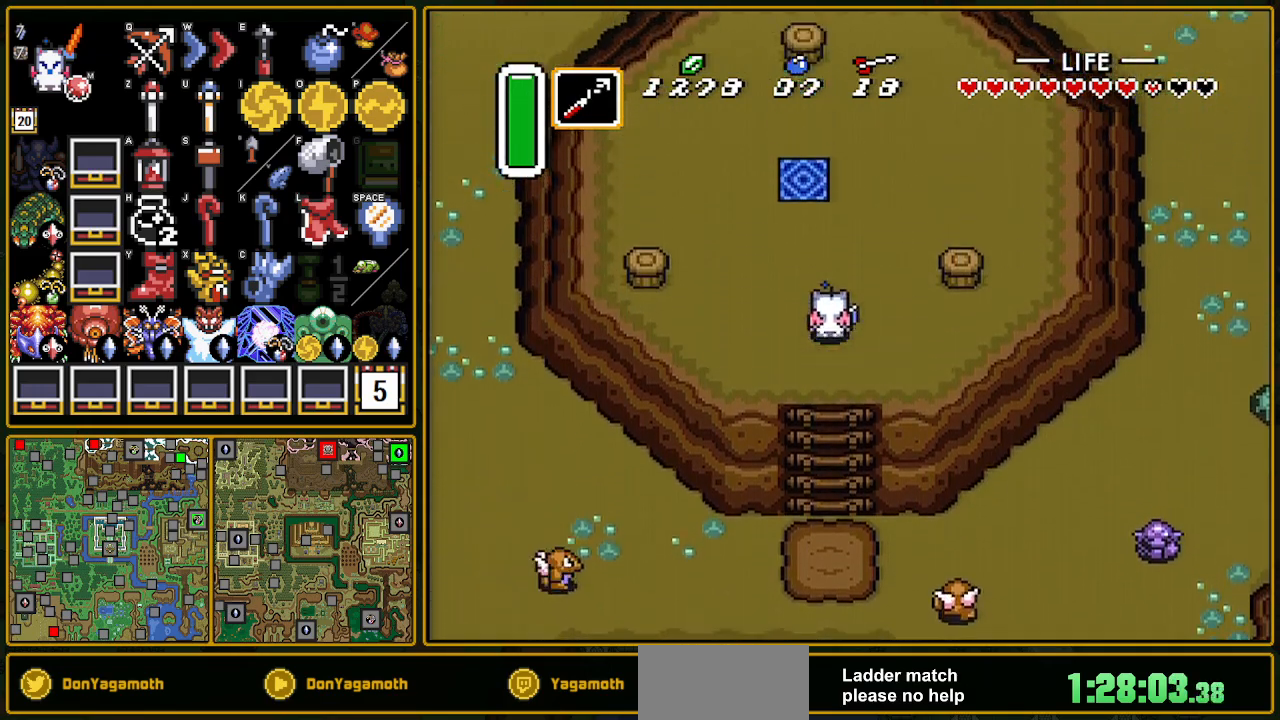
{"buttons": [], "events": [[267, "DPAD_LEFT", "down"], [267, "DPAD_UP", "up"], [283, "DPAD_LEFT", "up"]]}
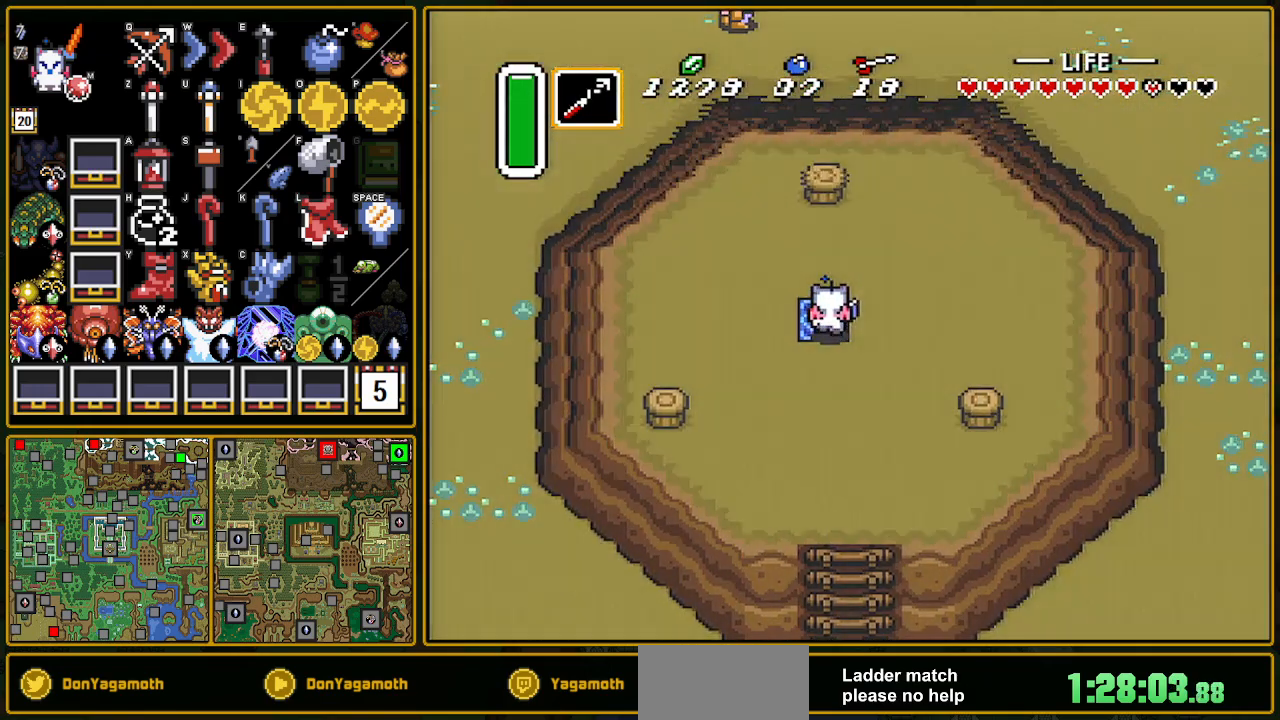
{"buttons": [], "events": []}
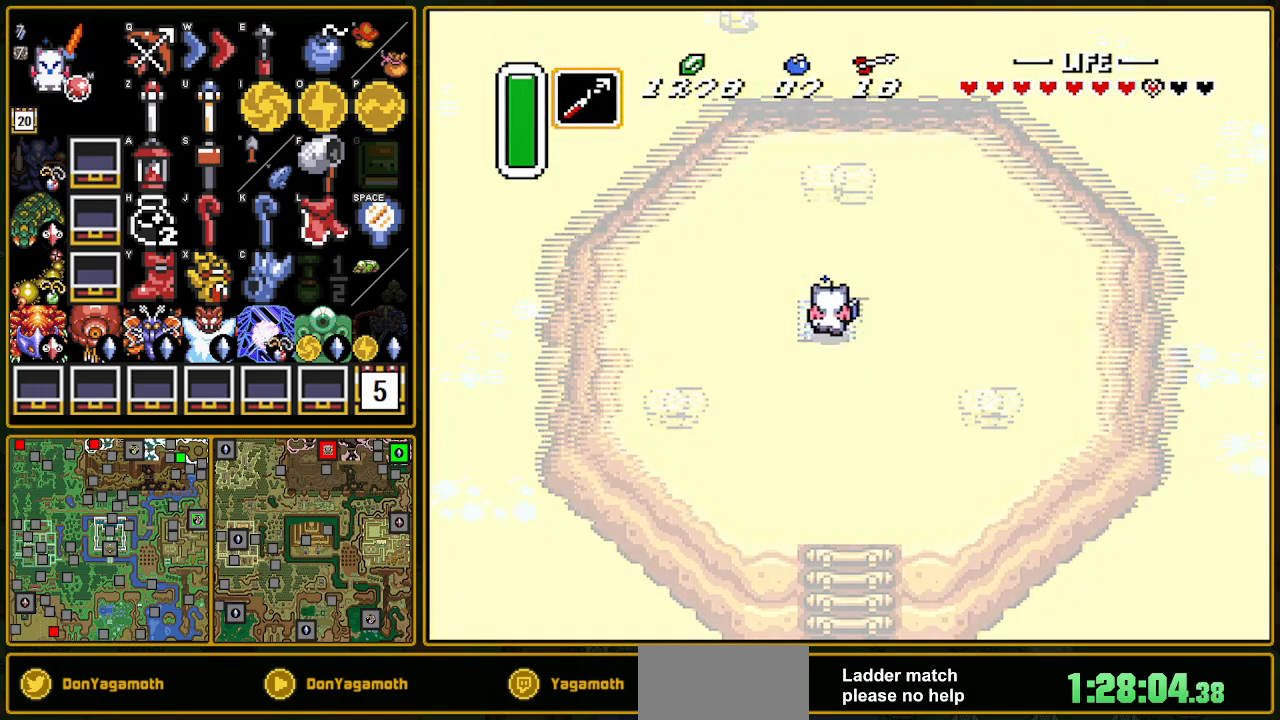
{"buttons": [], "events": []}
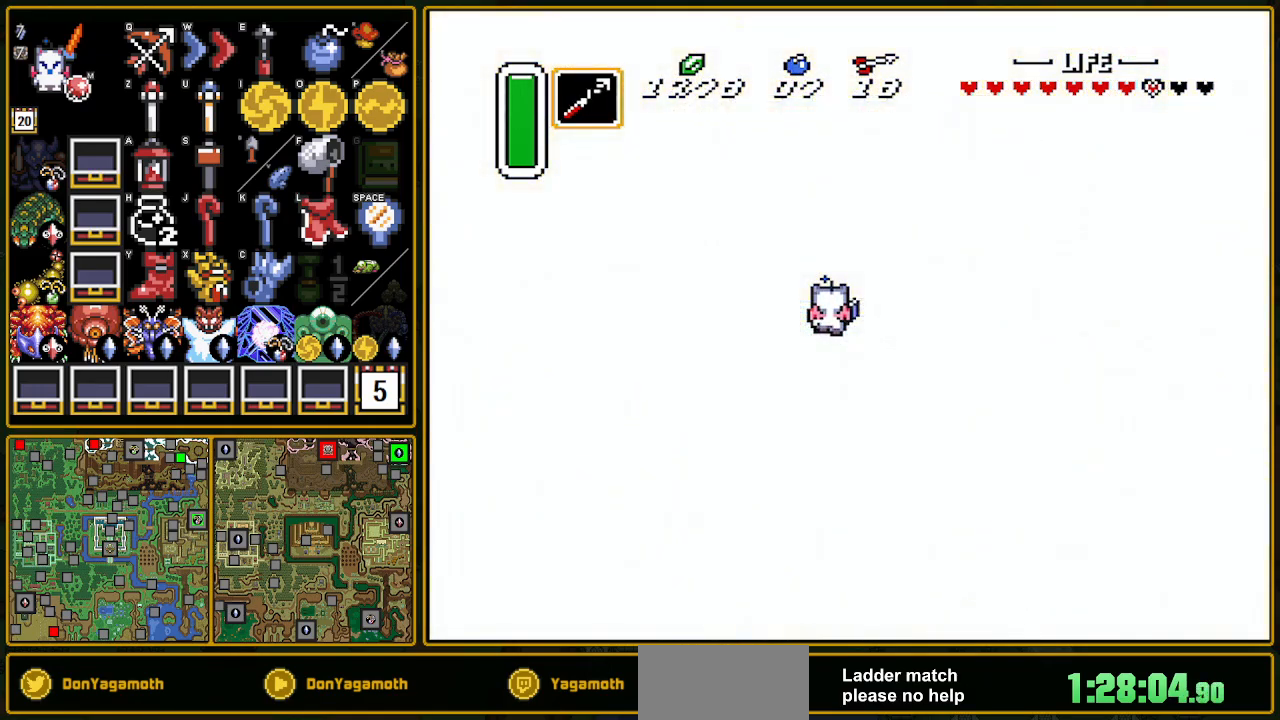
{"buttons": [], "events": []}
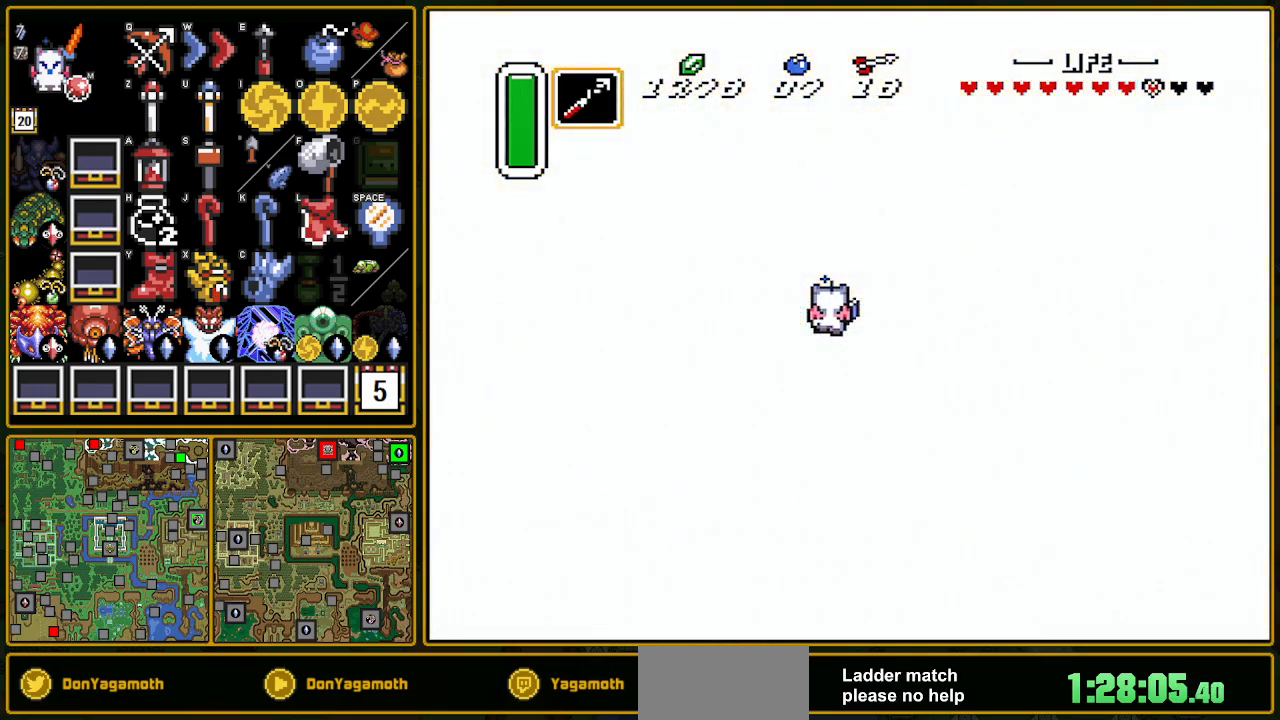
{"buttons": [], "events": []}
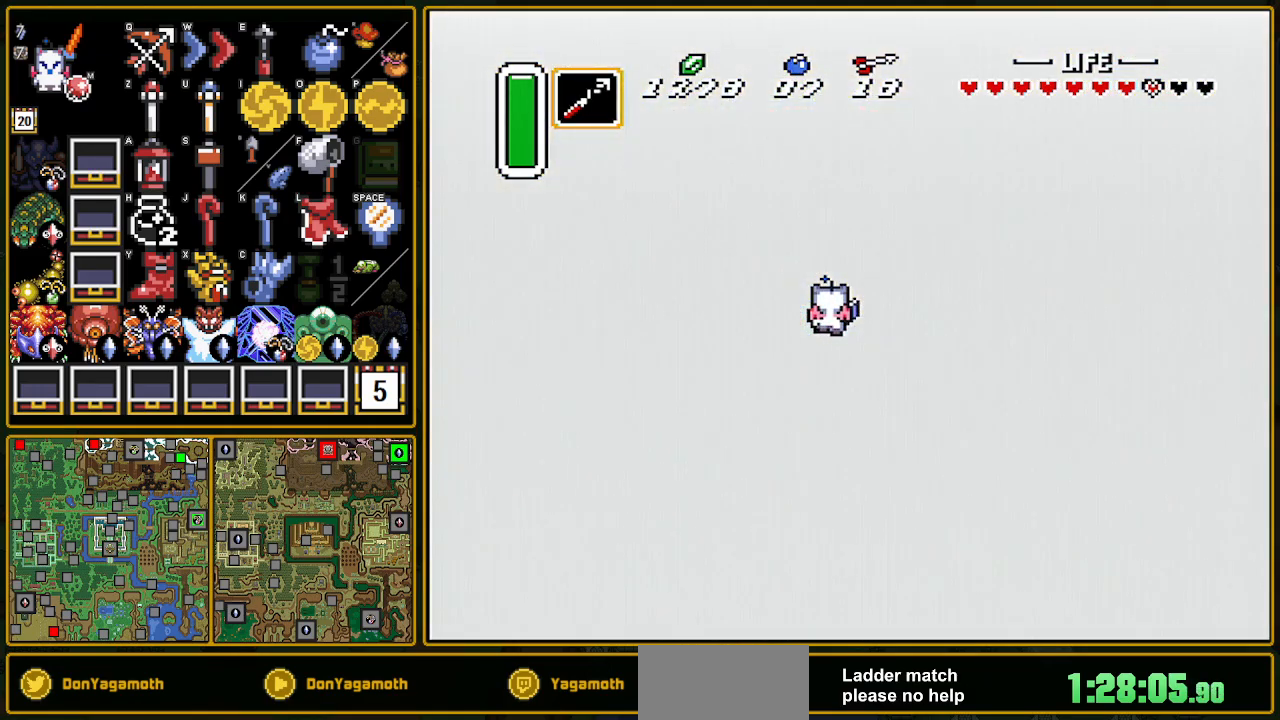
{"buttons": ["DPAD_DOWN", "DPAD_LEFT"], "events": [[200, "DPAD_LEFT", "down"], [233, "DPAD_DOWN", "down"], [250, "DPAD_LEFT", "up"], [467, "DPAD_LEFT", "down"]]}
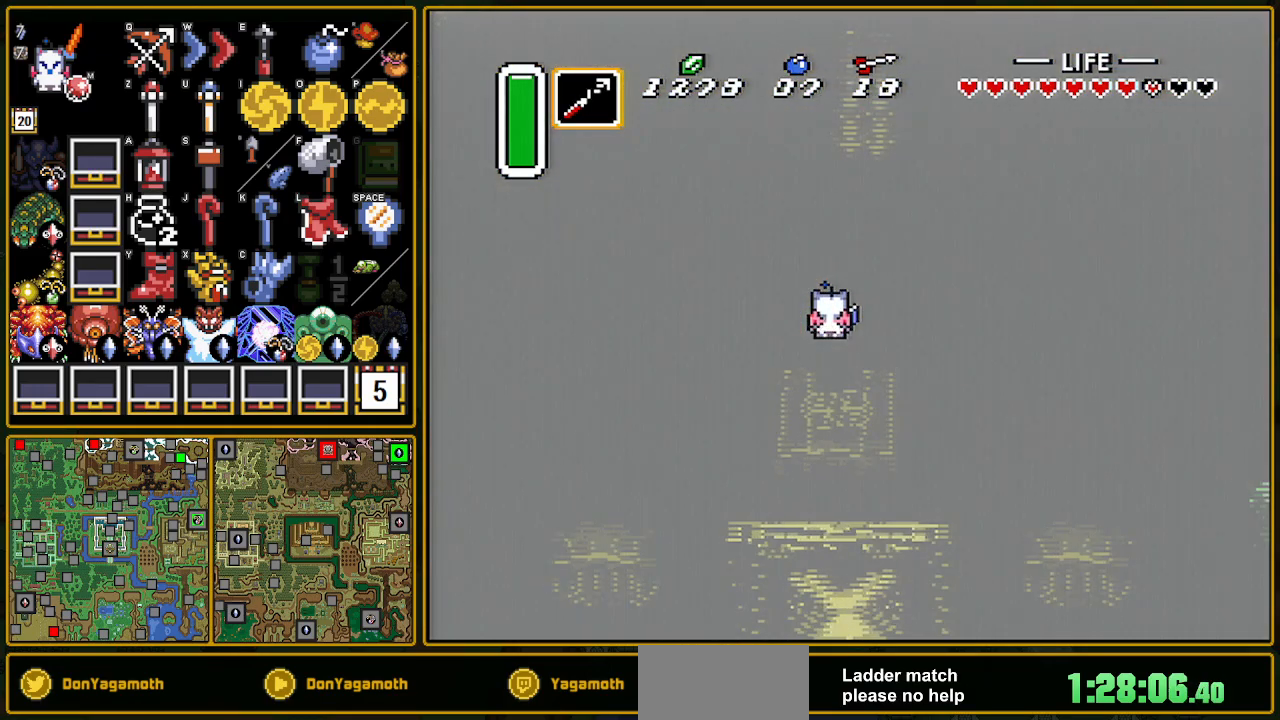
{"buttons": ["R1", "DPAD_DOWN", "DPAD_LEFT"], "events": [[367, "R1", "down"]]}
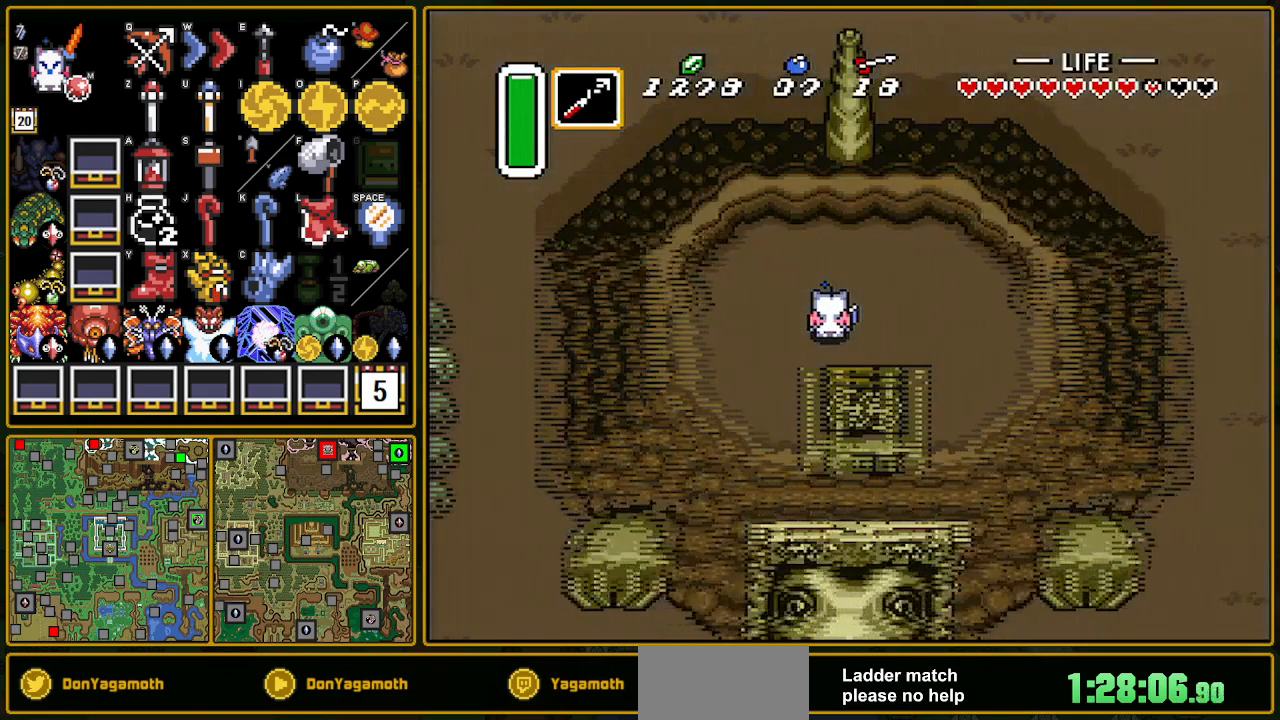
{"buttons": ["DPAD_DOWN", "DPAD_LEFT"], "events": [[50, "R1", "up"], [150, "R1", "down"], [283, "R1", "up"], [367, "R1", "down"], [450, "R1", "up"]]}
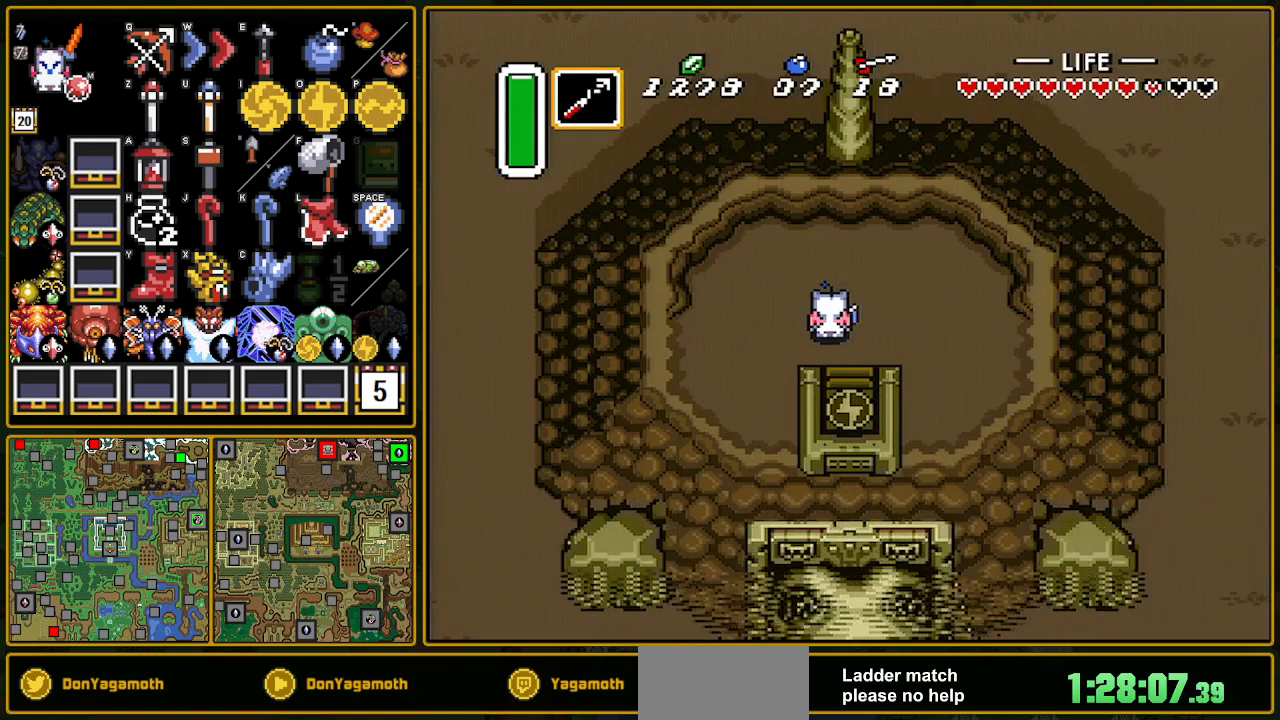
{"buttons": [], "events": [[367, "DPAD_DOWN", "up"], [367, "DPAD_LEFT", "up"], [400, "DPAD_DOWN", "down"], [417, "DPAD_DOWN", "up"]]}
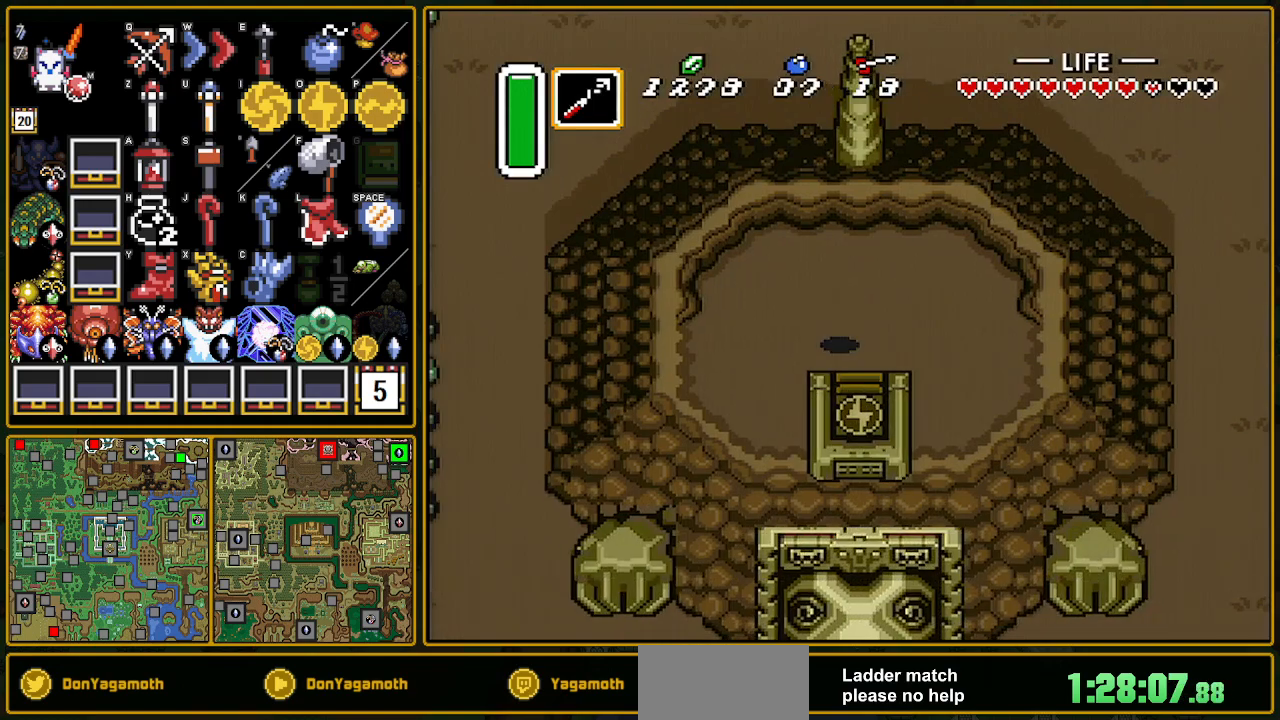
{"buttons": ["DPAD_DOWN"], "events": [[367, "R1", "down"], [400, "DPAD_DOWN", "down"], [433, "R1", "up"]]}
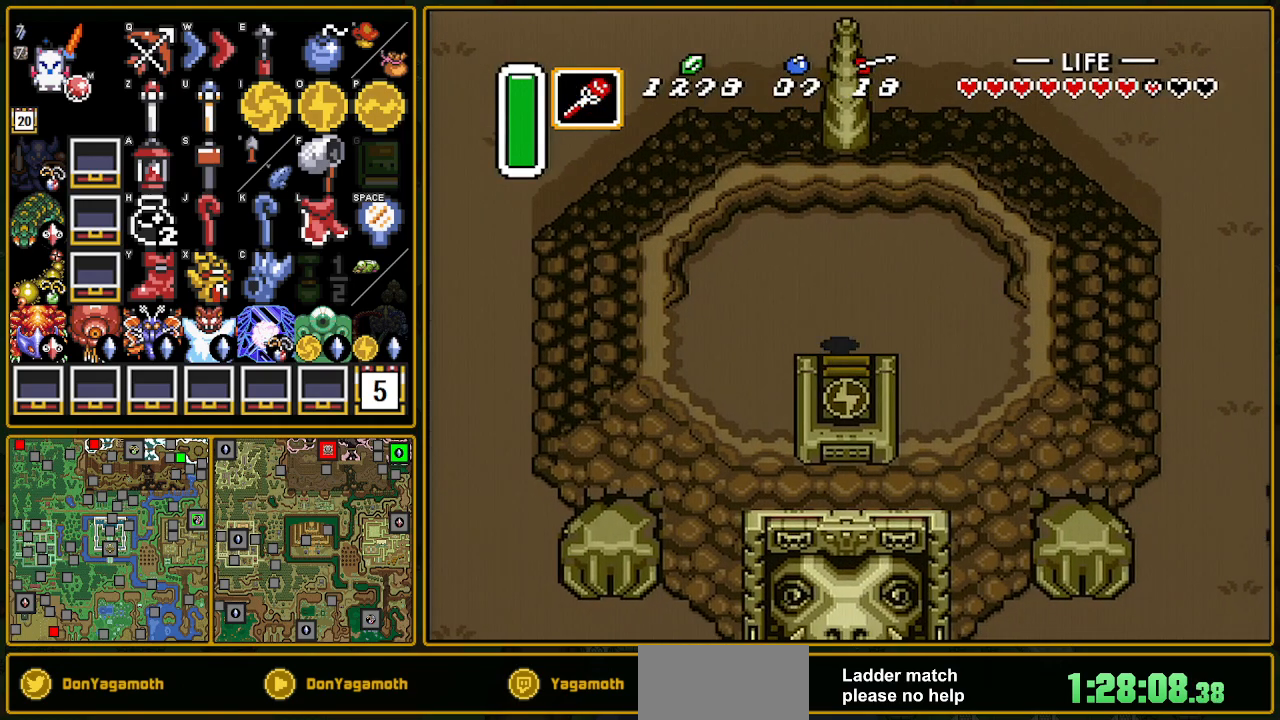
{"buttons": [], "events": [[183, "R1", "down"], [233, "R1", "up"], [417, "DPAD_DOWN", "up"], [417, "R1", "down"], [500, "R1", "up"]]}
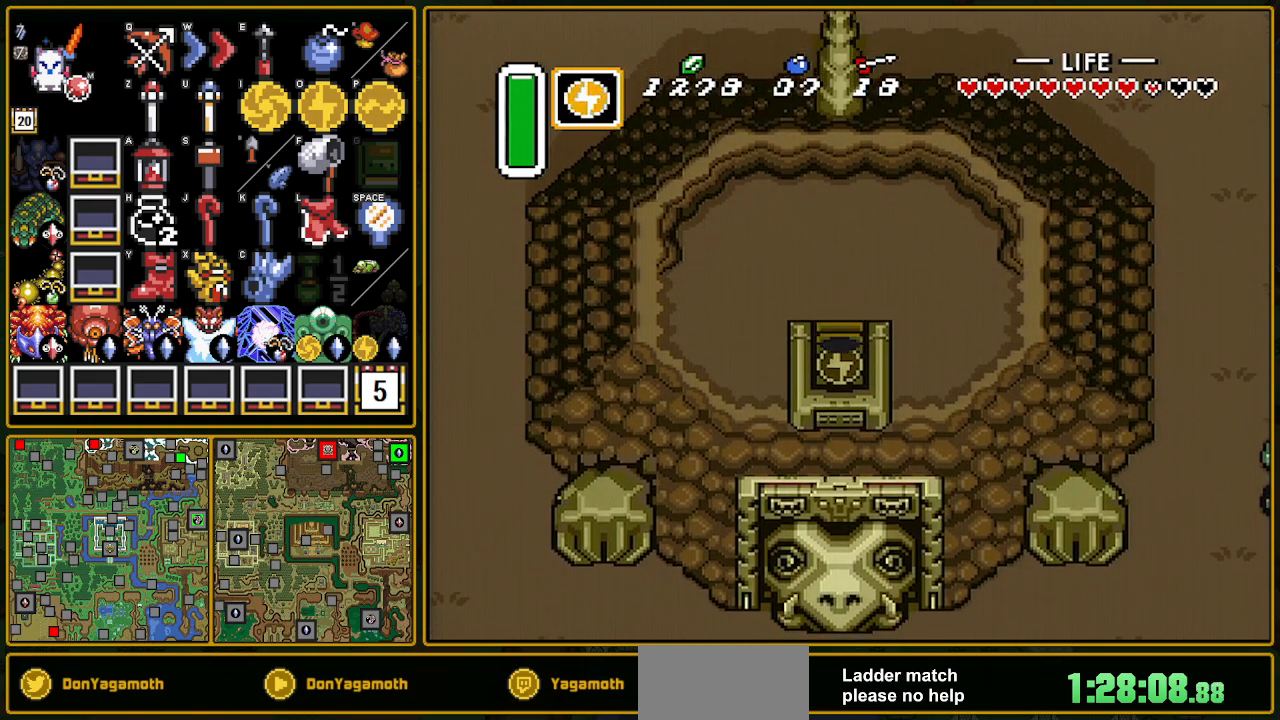
{"buttons": [], "events": [[217, "DPAD_DOWN", "down"], [367, "Y", "down"], [450, "DPAD_DOWN", "up"], [450, "Y", "up"]]}
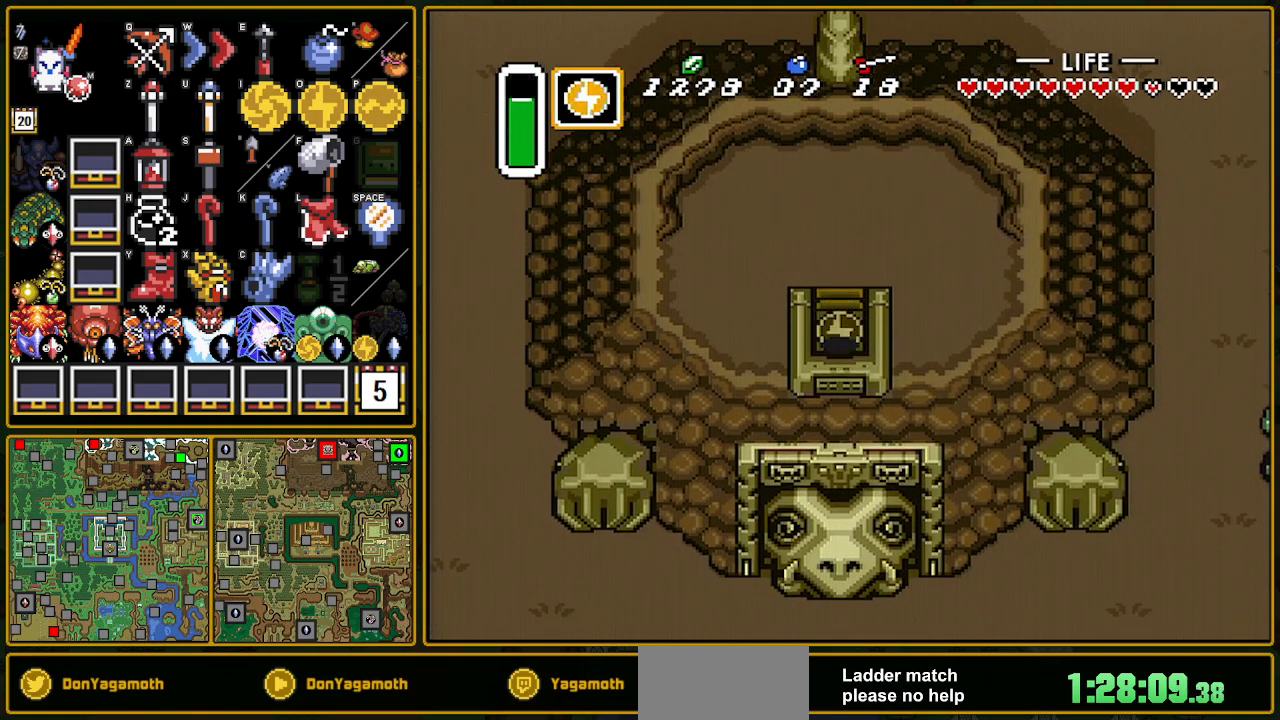
{"buttons": [], "events": [[117, "L1", "down"], [217, "L1", "up"], [267, "L1", "down"], [367, "L1", "up"]]}
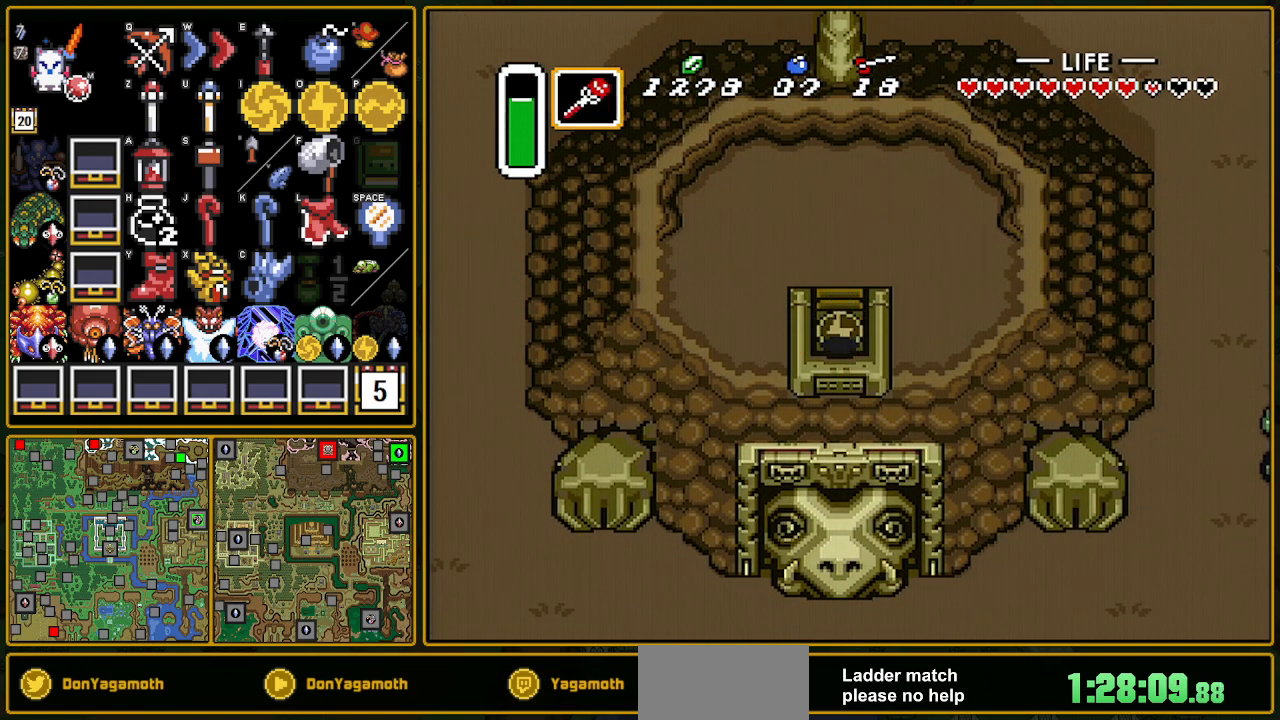
{"buttons": ["L1"], "events": [[83, "L1", "down"], [183, "L1", "up"], [267, "L1", "down"], [350, "L1", "up"], [417, "L1", "down"]]}
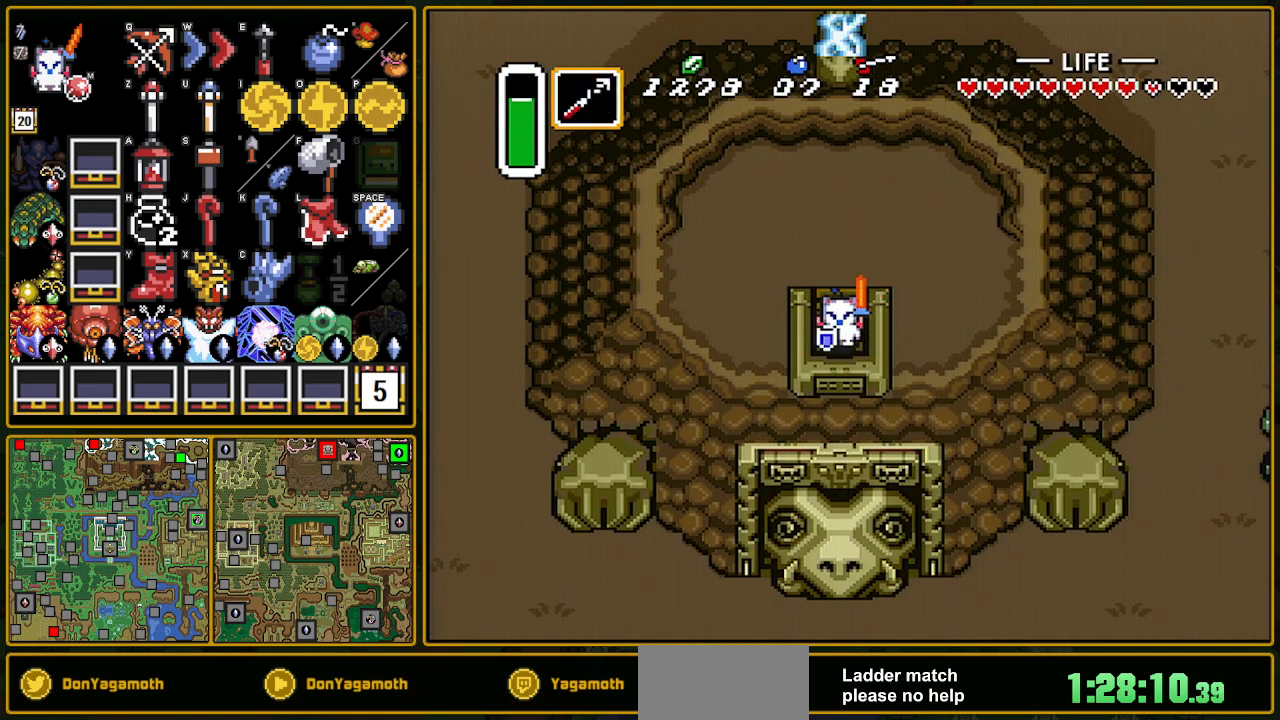
{"buttons": [], "events": [[33, "L1", "up"]]}